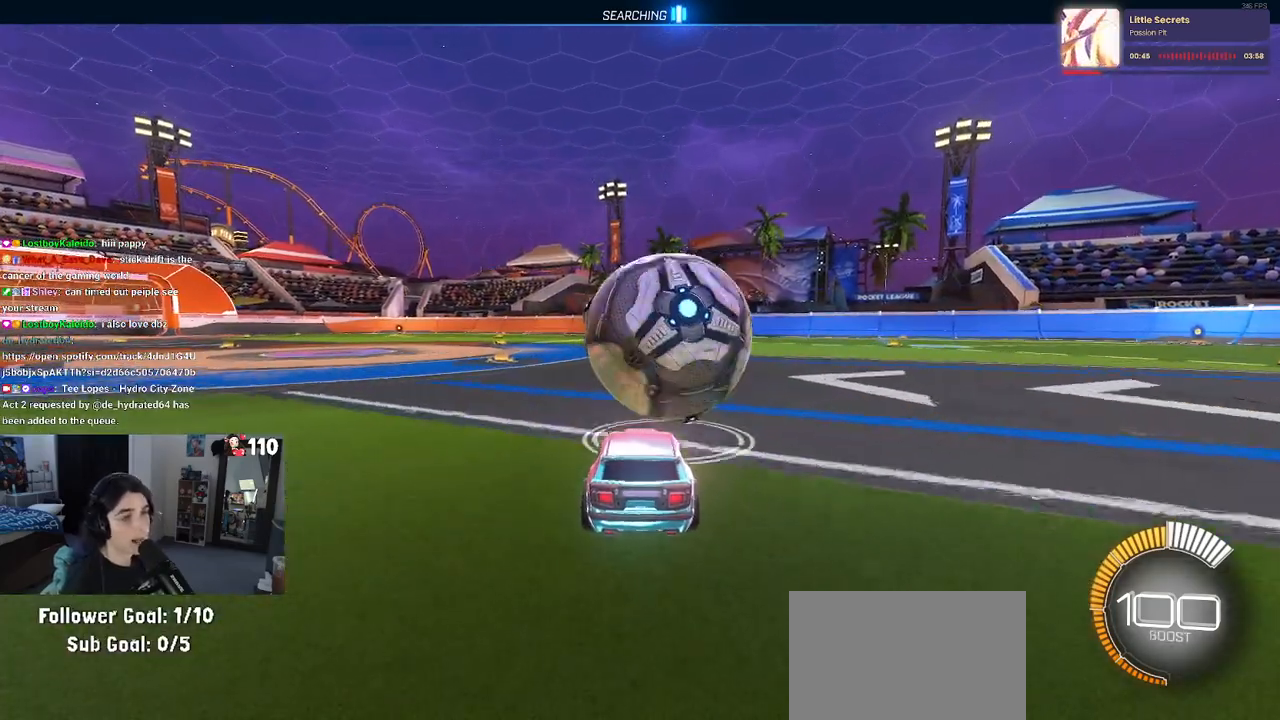
Gameplay with a controller (PlayStation layout); each line is a JSON object with the inputs held at the frame after it. "events" lists button and stick changes between this image and that frame as [ms after this image, input, new state], when the widget could be followed in between.
{"buttons": [], "left_stick": "center", "right_stick": "center", "events": [[283, "R2", "up"]]}
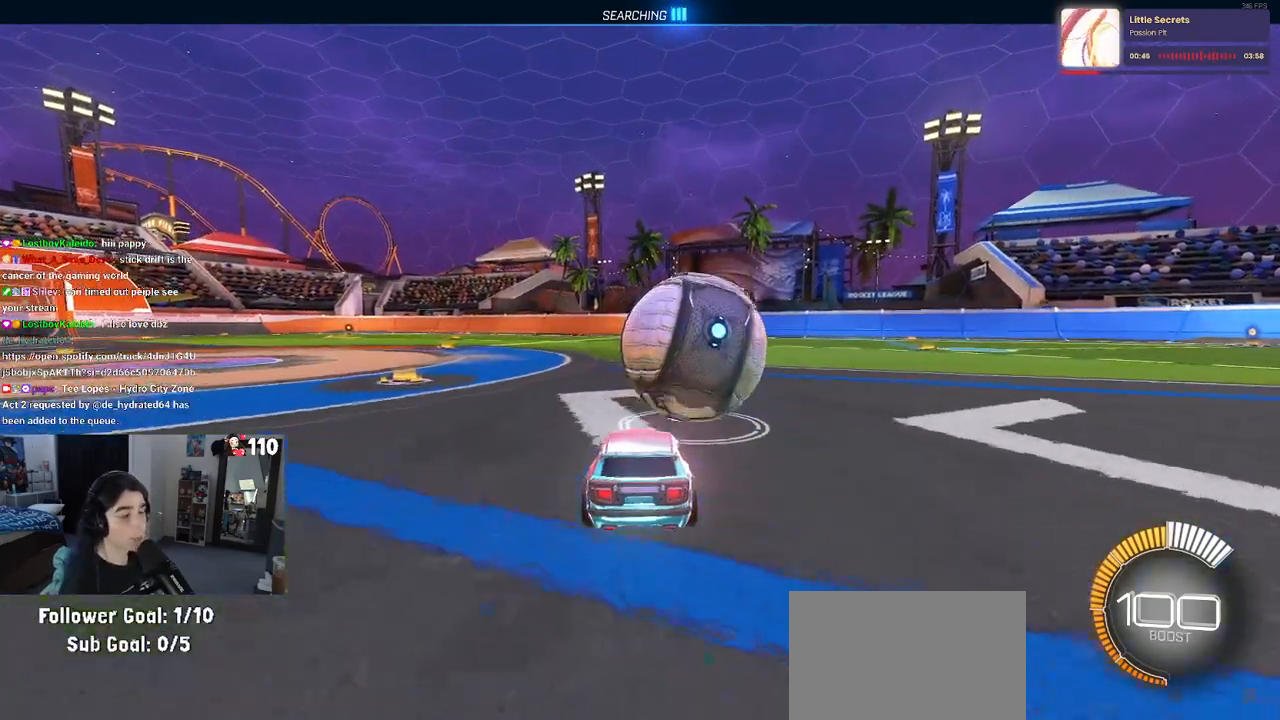
{"buttons": ["R2"], "left_stick": "center", "right_stick": "center", "events": [[100, "R2", "down"]]}
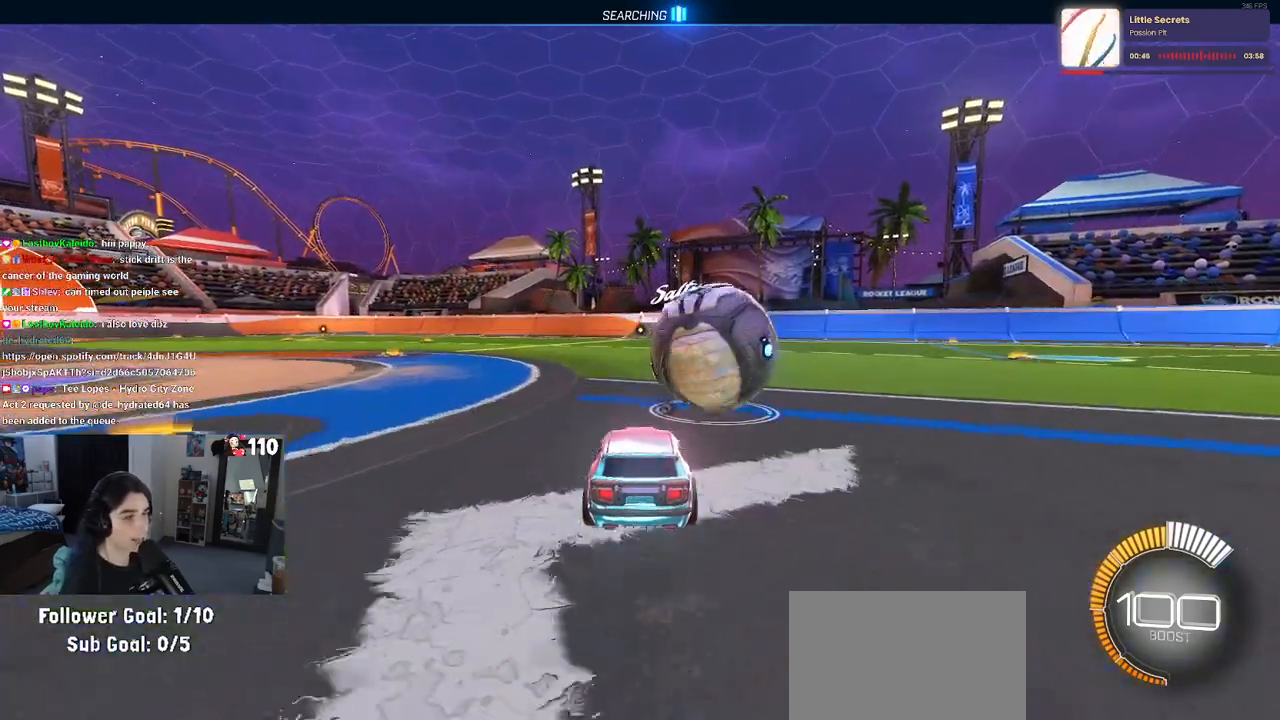
{"buttons": ["R2"], "left_stick": "center", "right_stick": "center", "events": []}
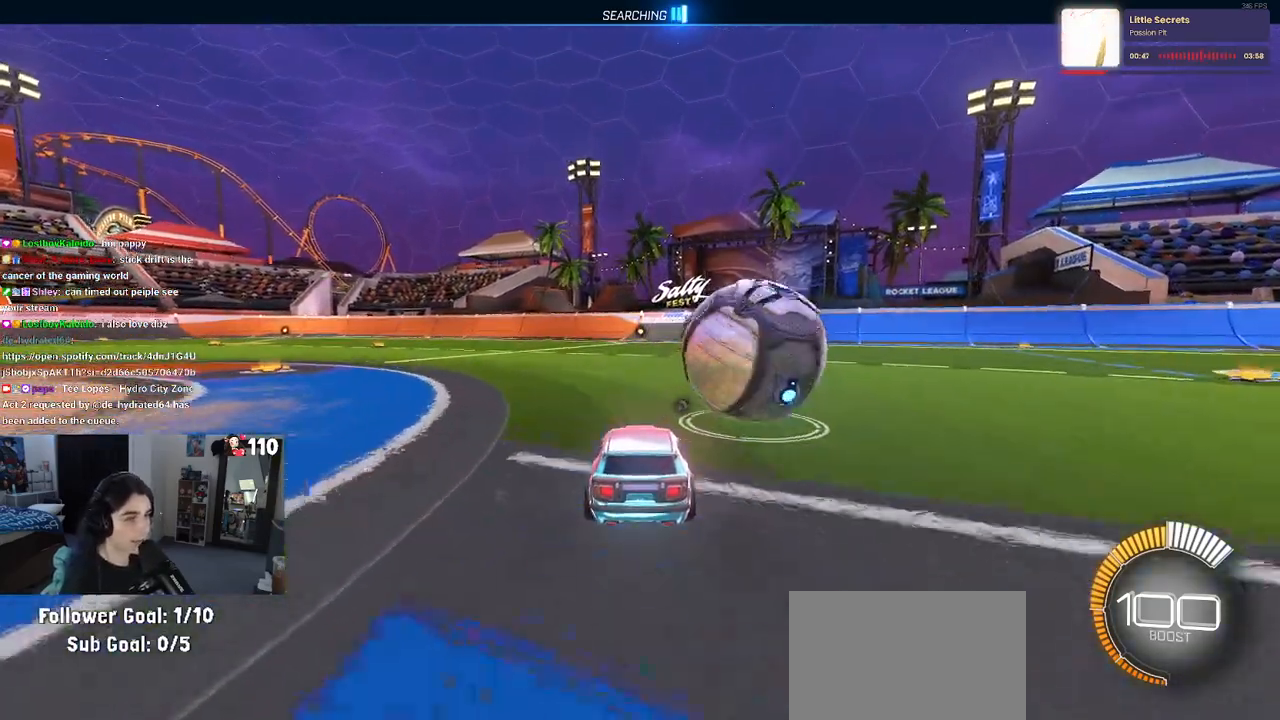
{"buttons": [], "left_stick": "center", "right_stick": "center", "events": [[250, "R2", "up"]]}
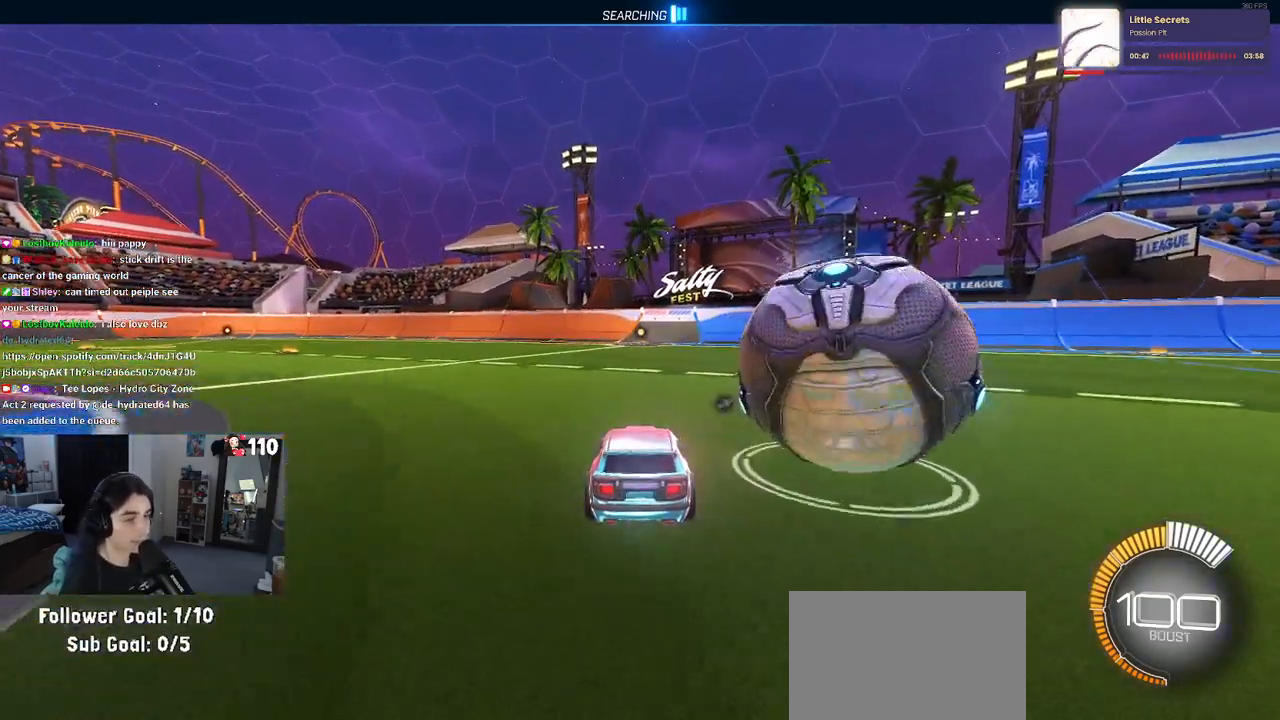
{"buttons": [], "left_stick": "center", "right_stick": "center", "events": []}
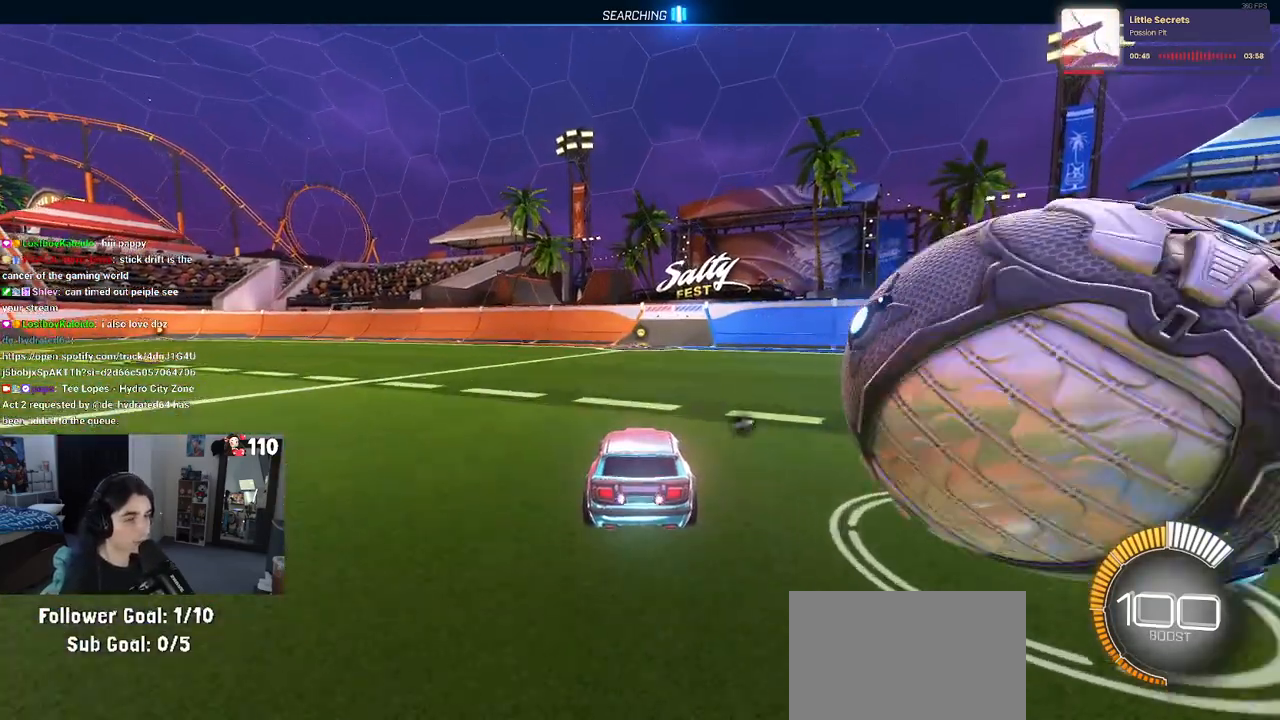
{"buttons": [], "left_stick": "center", "right_stick": "center", "events": []}
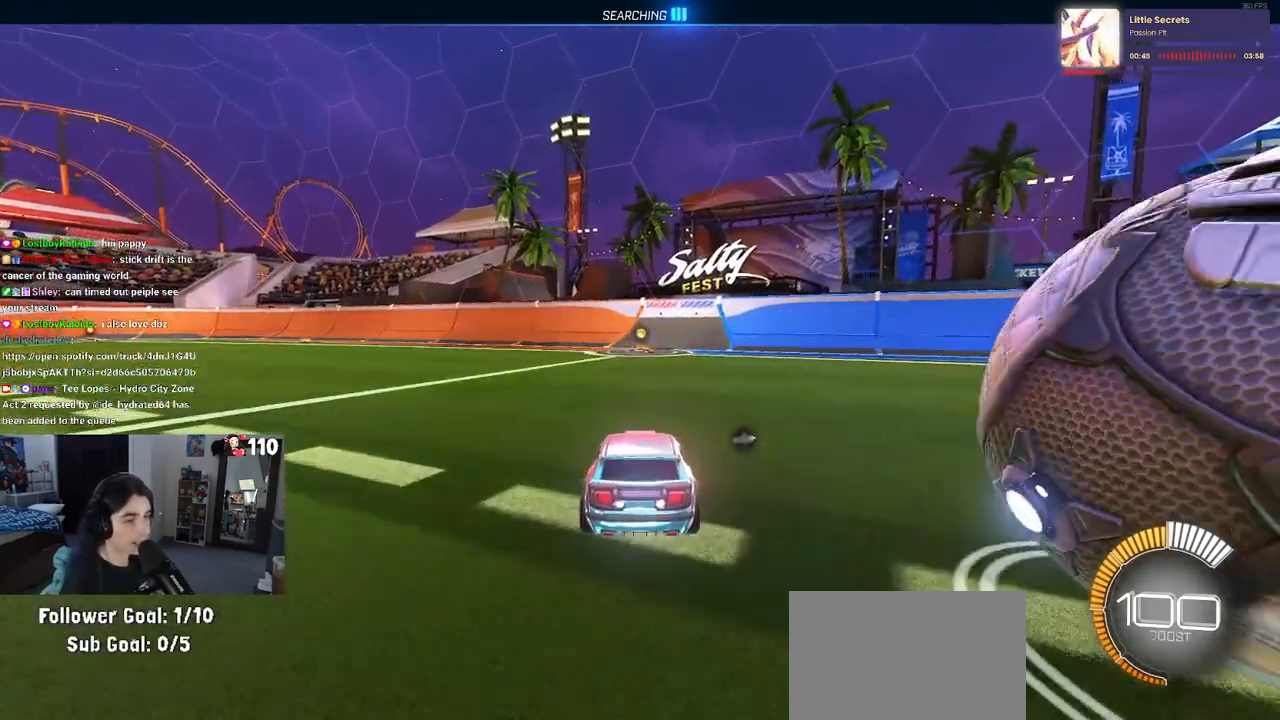
{"buttons": [], "left_stick": "center", "right_stick": "center", "events": []}
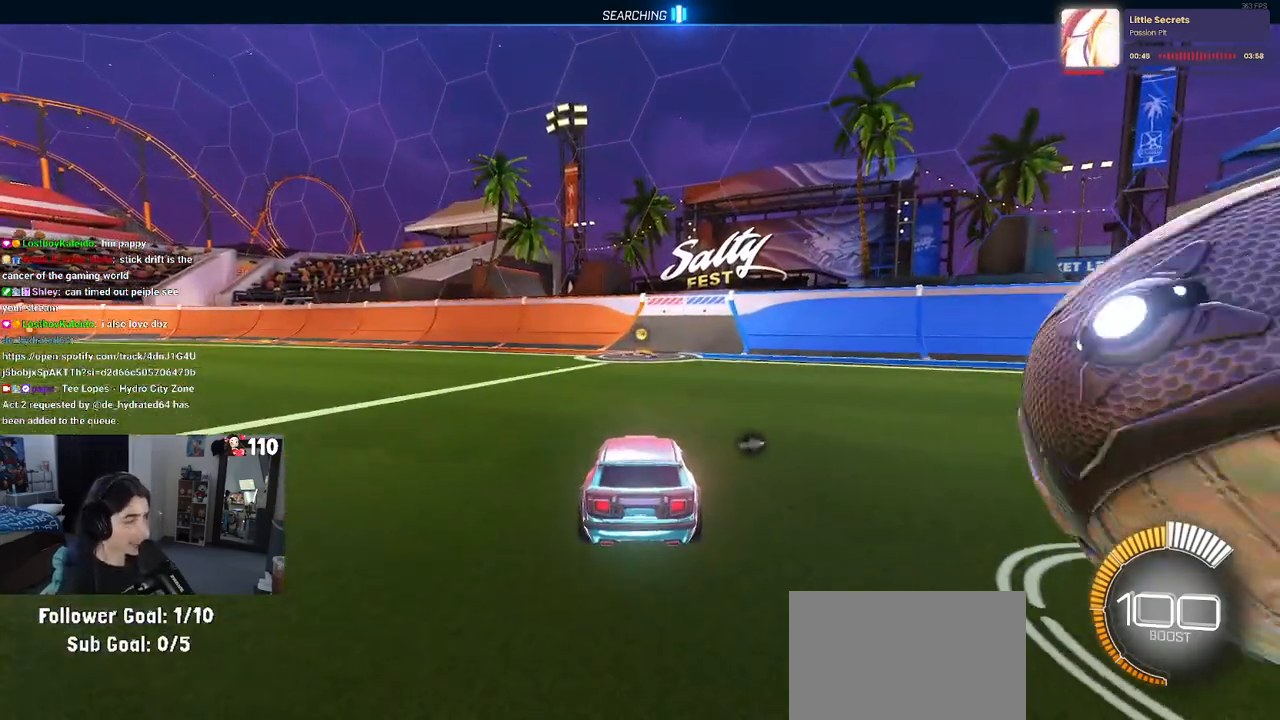
{"buttons": [], "left_stick": "center", "right_stick": "center", "events": [[283, "TRIANGLE", "down"], [350, "TRIANGLE", "up"]]}
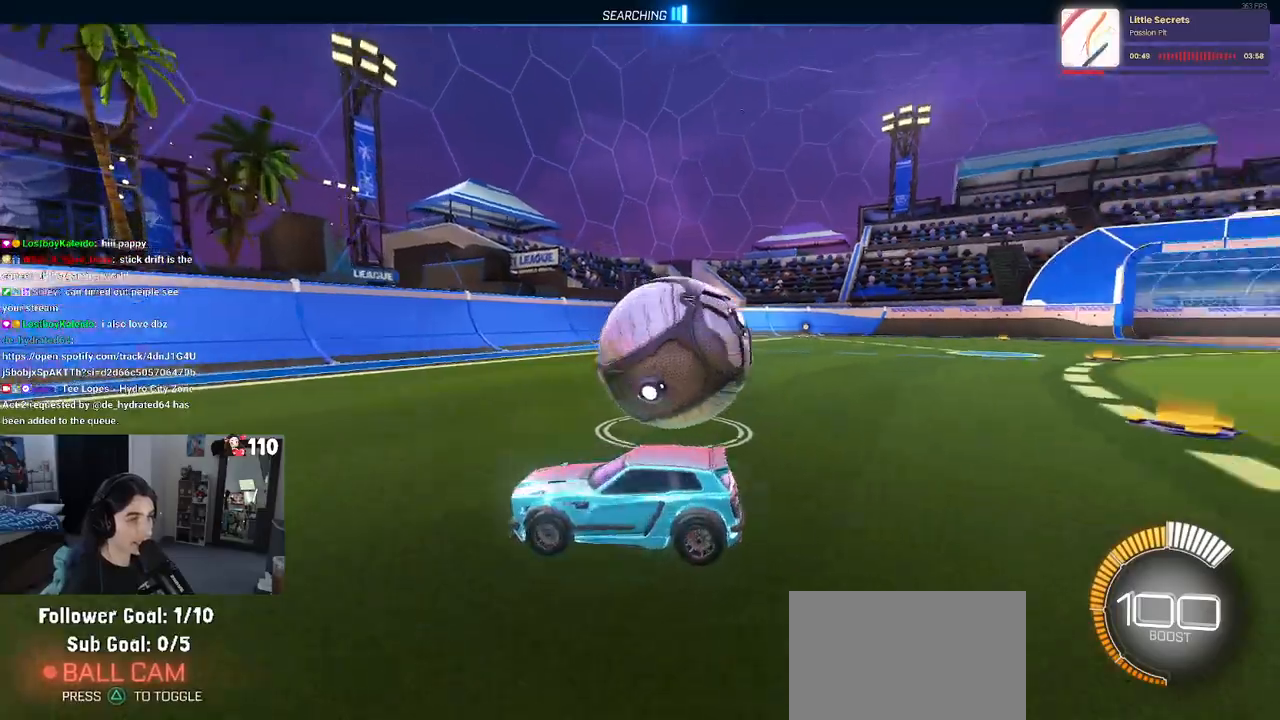
{"buttons": ["R2"], "left_stick": "right", "right_stick": "center", "events": [[117, "R2", "down"], [167, "left_stick", "right"]]}
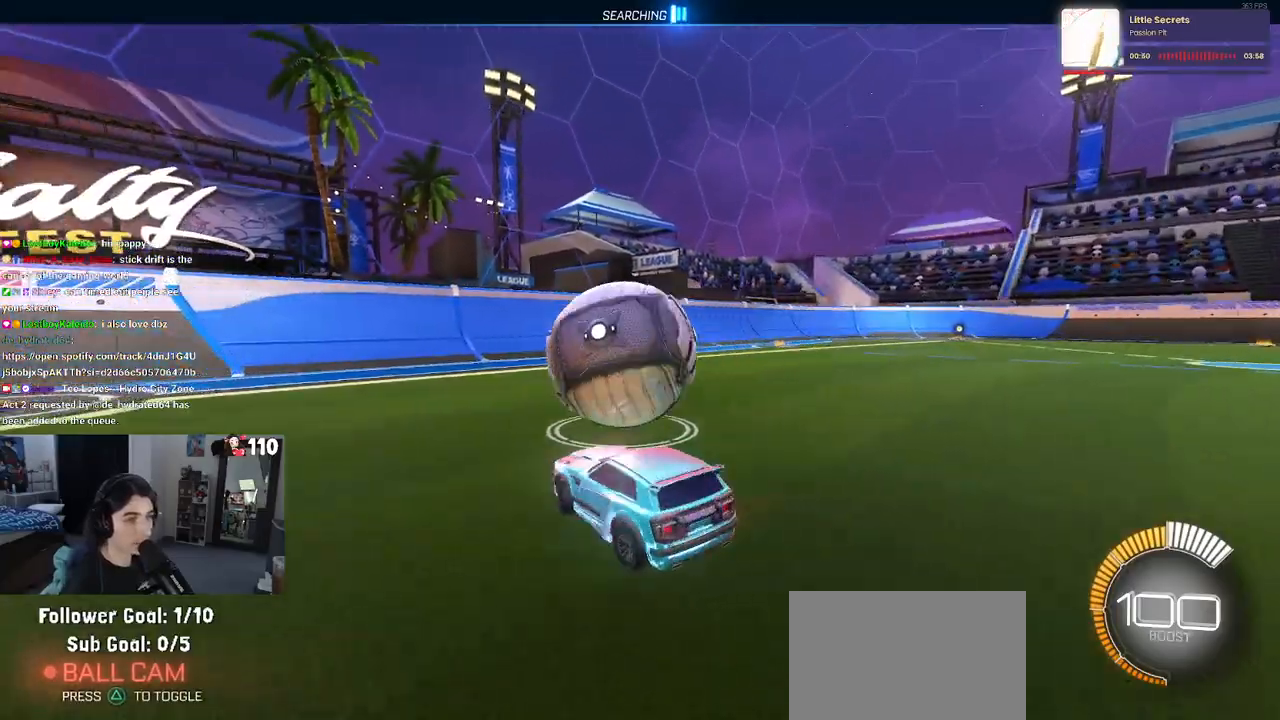
{"buttons": ["R2"], "left_stick": "center", "right_stick": "center", "events": [[50, "left_stick", "center"], [267, "left_stick", "left"], [433, "left_stick", "center"]]}
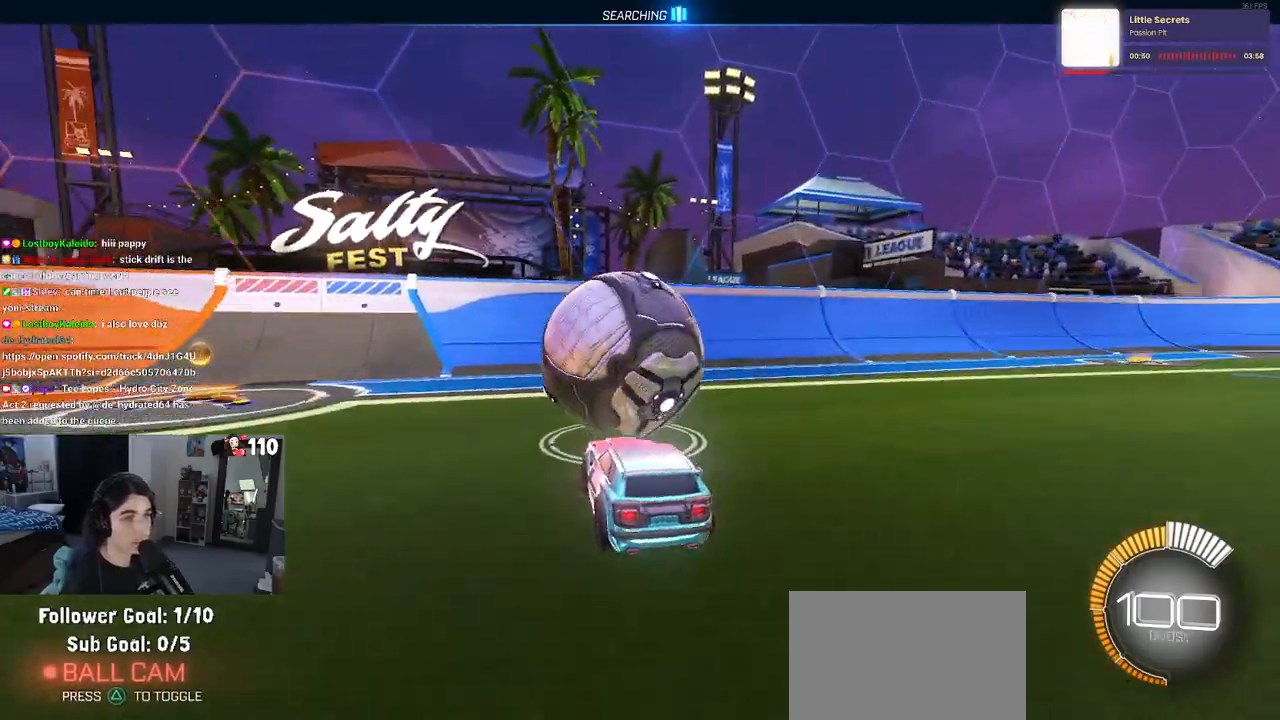
{"buttons": ["R2"], "left_stick": "center", "right_stick": "center", "events": [[250, "left_stick", "left"], [367, "left_stick", "center"]]}
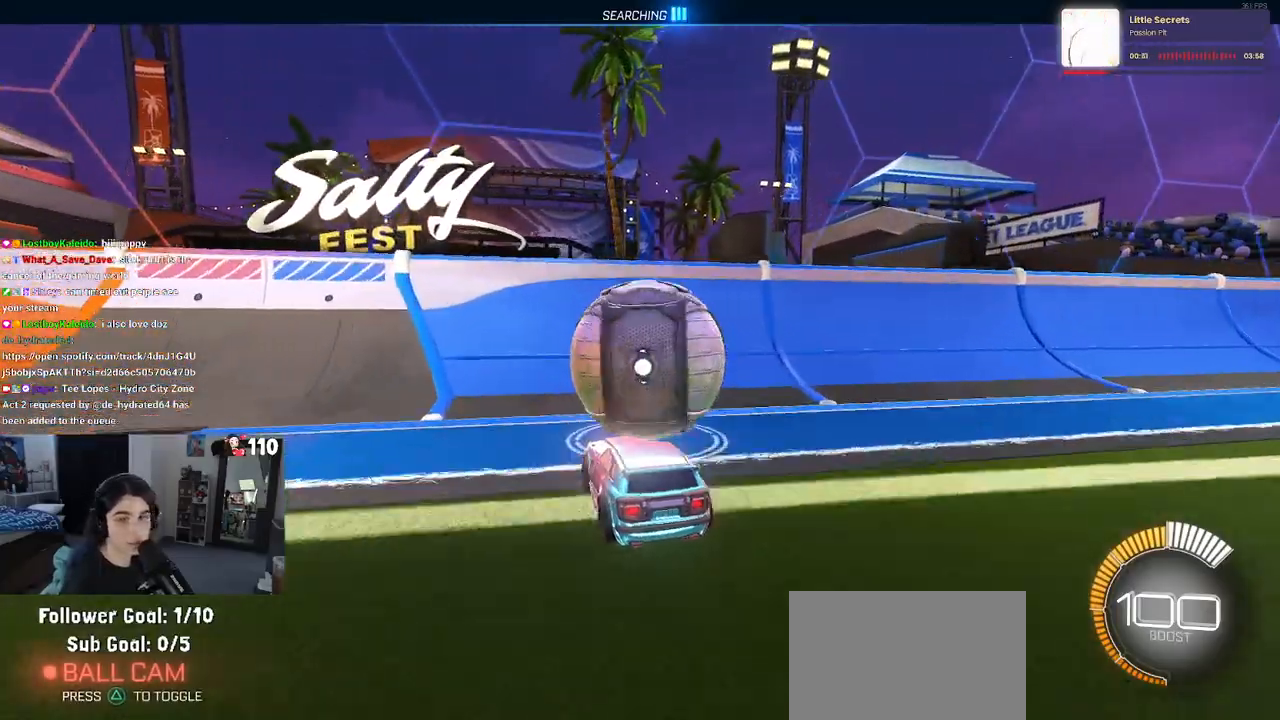
{"buttons": ["R2"], "left_stick": "right", "right_stick": "center", "events": [[383, "left_stick", "right"]]}
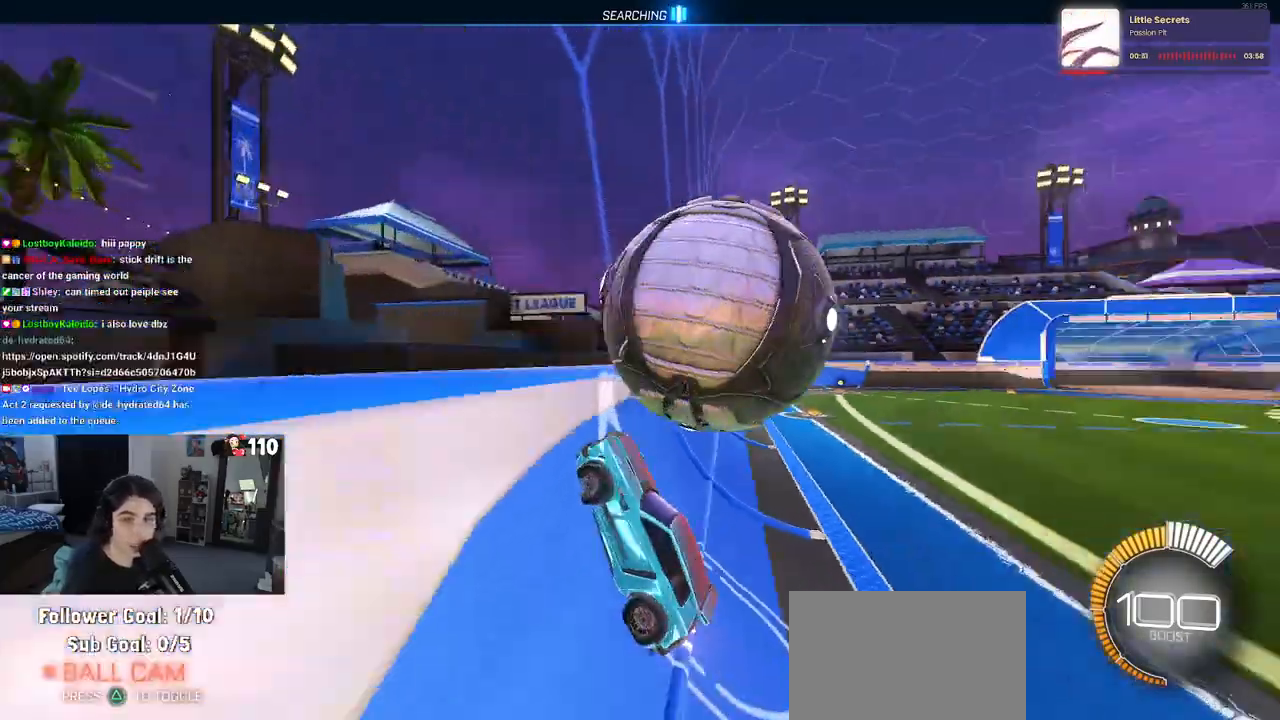
{"buttons": ["R2"], "left_stick": "center", "right_stick": "center", "events": [[50, "left_stick", "center"], [317, "R2", "up"], [333, "L2", "down"], [333, "left_stick", "right"], [400, "R2", "down"], [467, "L2", "up"], [483, "left_stick", "center"]]}
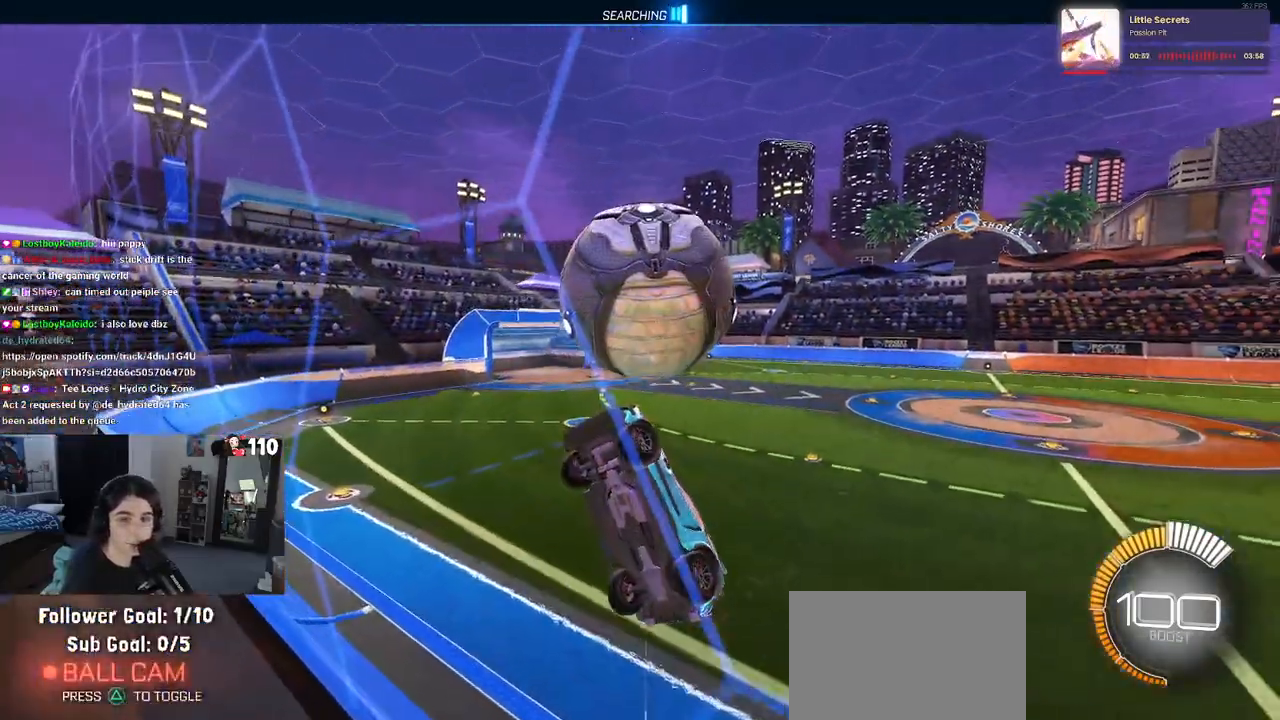
{"buttons": ["CROSS", "L1", "R2"], "left_stick": "down-right", "right_stick": "center", "events": [[433, "CROSS", "down"], [433, "L1", "down"], [433, "left_stick", "down-right"]]}
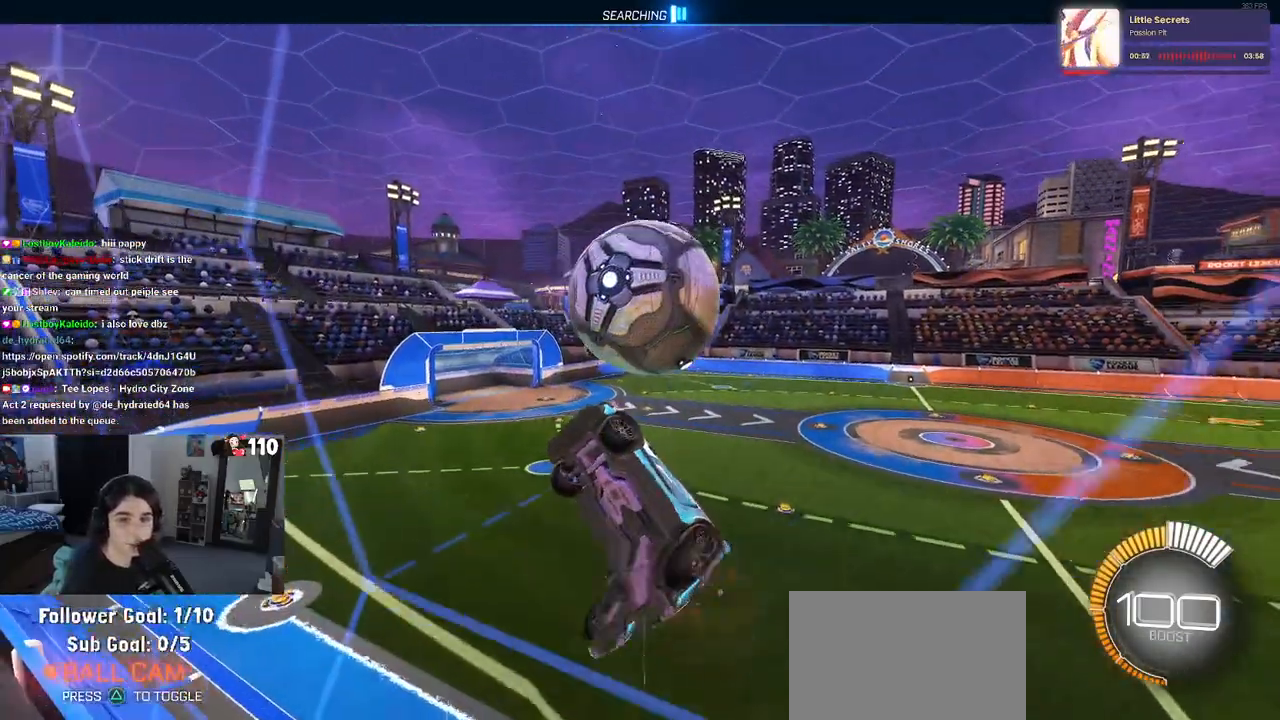
{"buttons": ["L1", "R2"], "left_stick": "up", "right_stick": "center", "events": [[100, "CROSS", "up"], [350, "left_stick", "up"]]}
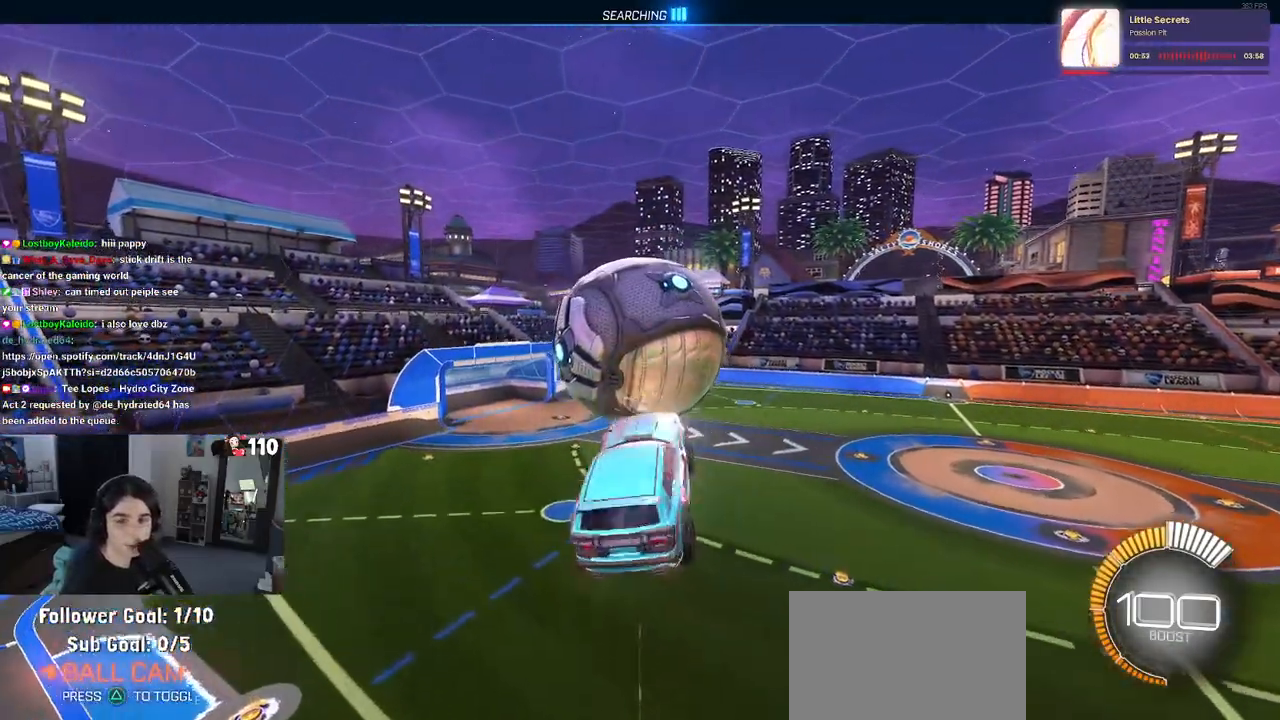
{"buttons": ["R2"], "left_stick": "down", "right_stick": "center", "events": [[67, "left_stick", "center"], [300, "left_stick", "down-left"], [333, "L1", "up"], [500, "left_stick", "down"]]}
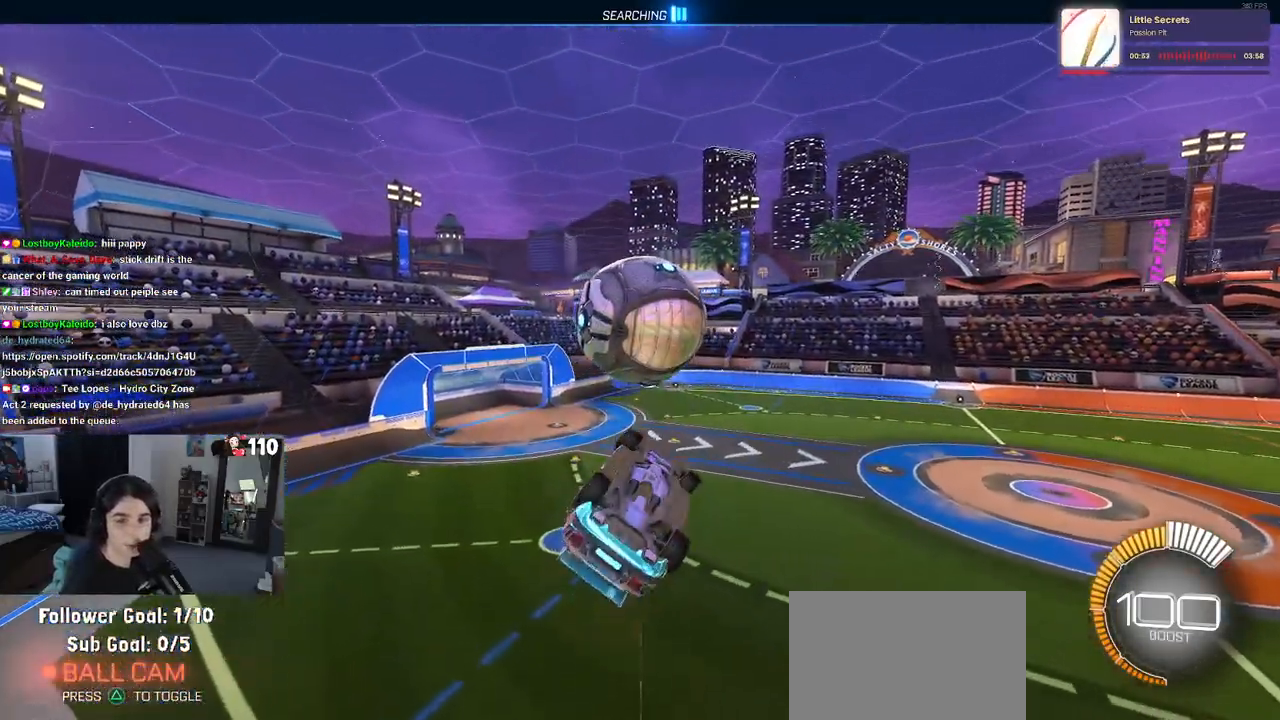
{"buttons": ["R1", "R2"], "left_stick": "down", "right_stick": "center", "events": [[83, "left_stick", "up"], [167, "CROSS", "down"], [167, "R1", "down"], [250, "left_stick", "down"], [267, "CROSS", "up"]]}
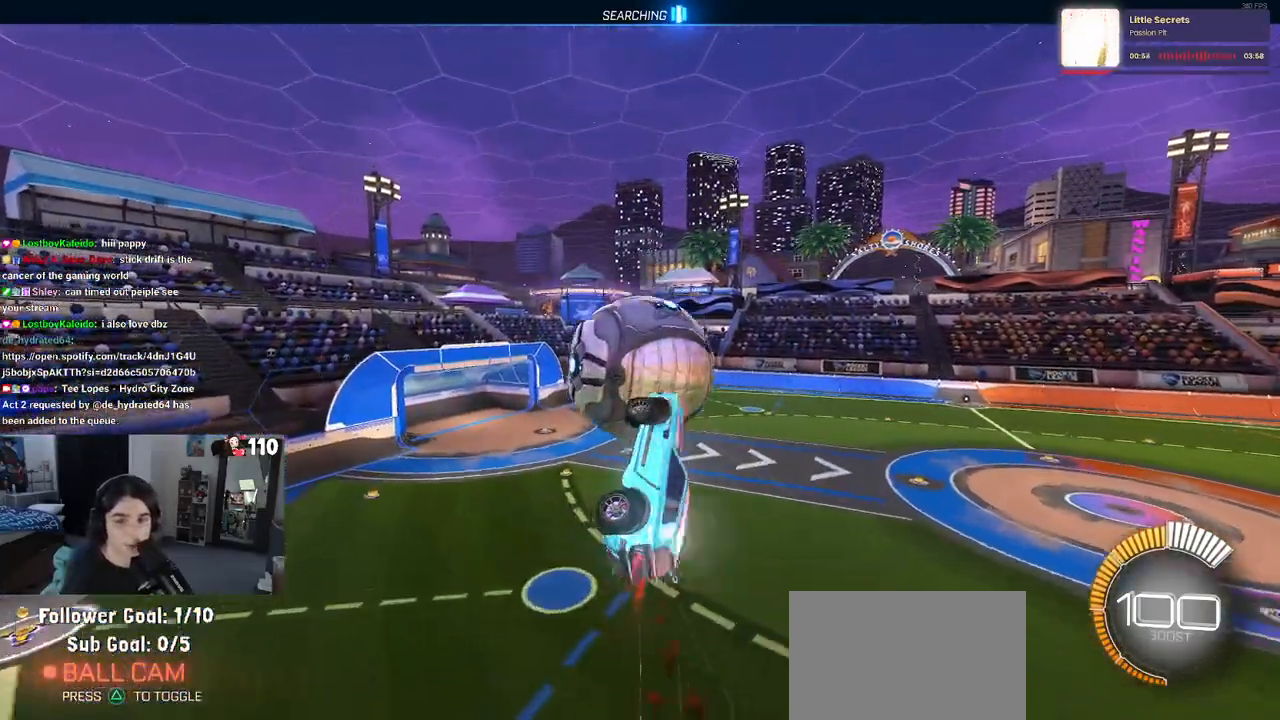
{"buttons": ["L1", "R2"], "left_stick": "center", "right_stick": "center", "events": [[50, "left_stick", "down-right"], [150, "R1", "up"], [217, "L1", "down"], [233, "left_stick", "right"], [433, "left_stick", "center"]]}
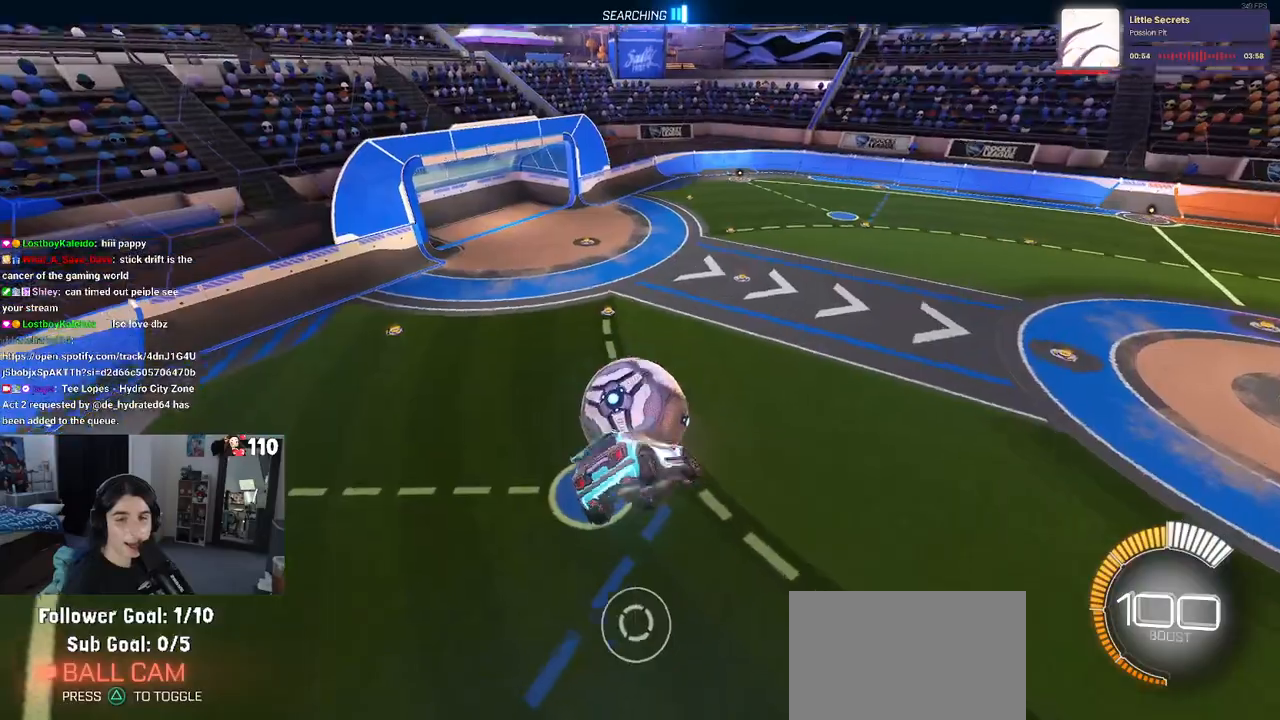
{"buttons": ["L1", "R1", "R2"], "left_stick": "up-right", "right_stick": "center", "events": [[17, "left_stick", "right"], [383, "left_stick", "up-right"], [467, "R1", "down"]]}
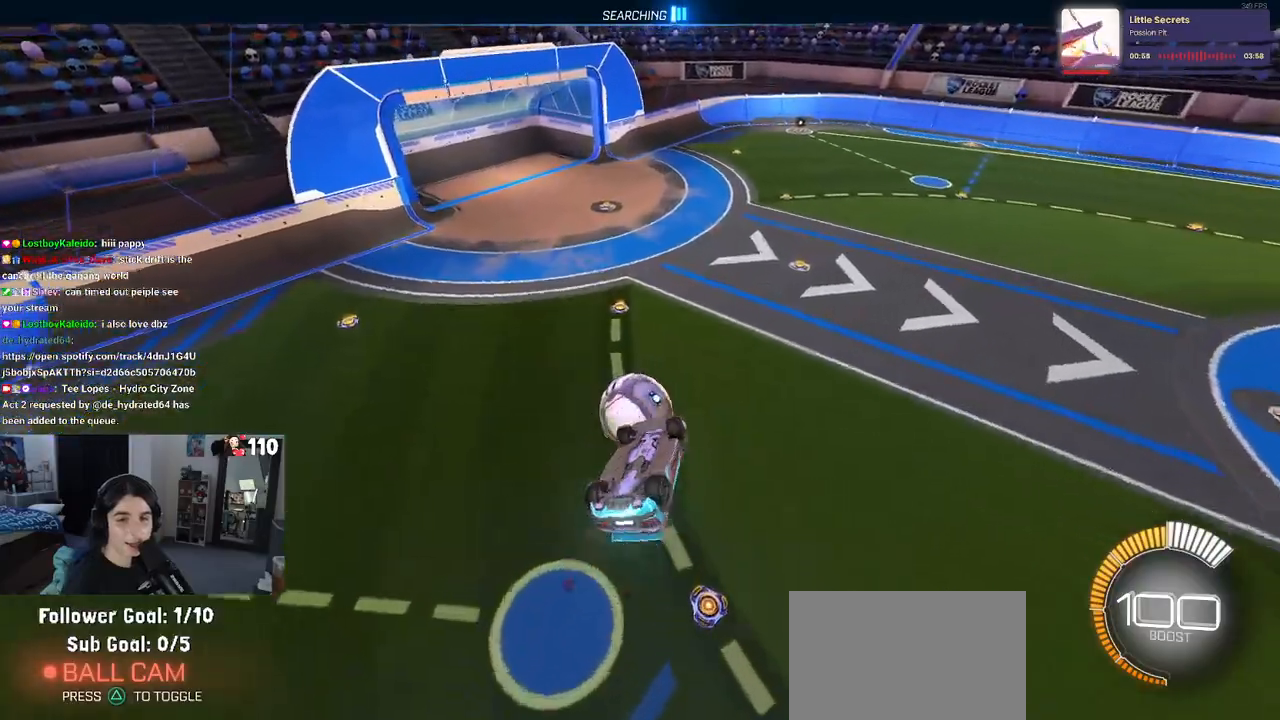
{"buttons": ["SQUARE", "R2"], "left_stick": "down-right", "right_stick": "center", "events": [[83, "left_stick", "up-left"], [350, "L1", "up"], [383, "R1", "up"], [383, "left_stick", "down-right"], [450, "SQUARE", "down"]]}
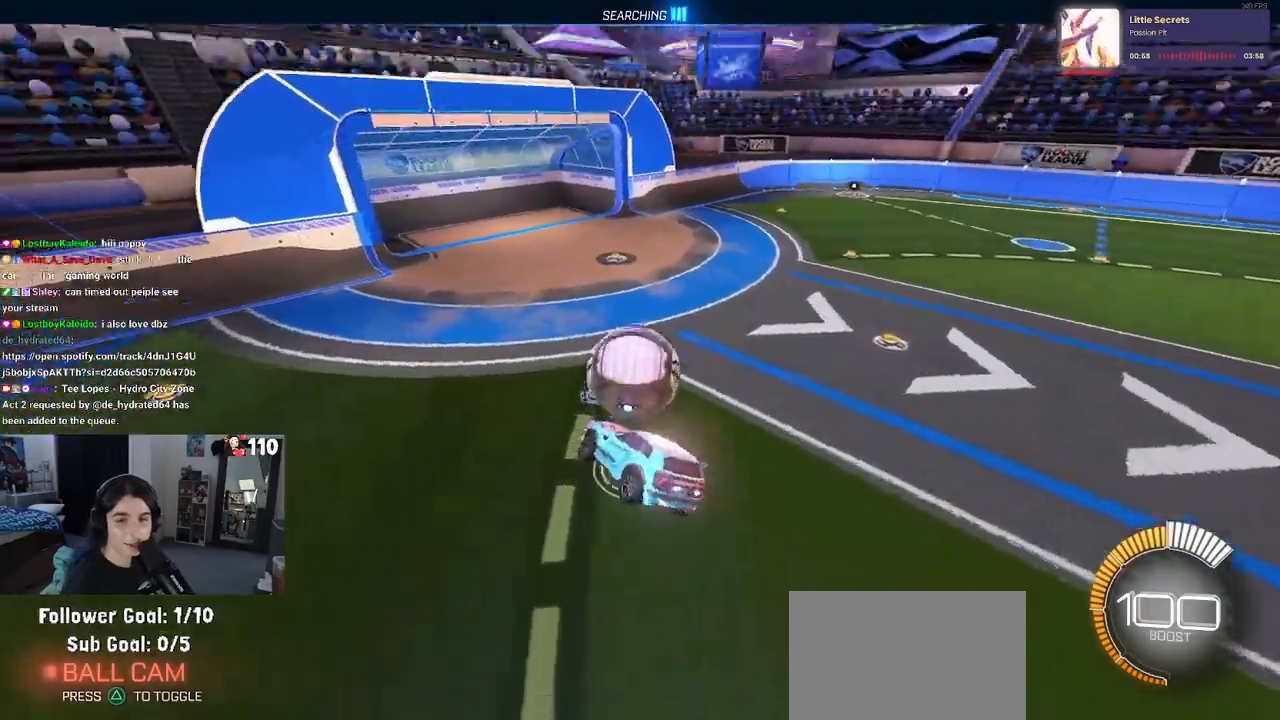
{"buttons": ["R2"], "left_stick": "center", "right_stick": "center", "events": [[17, "left_stick", "center"], [450, "SQUARE", "up"]]}
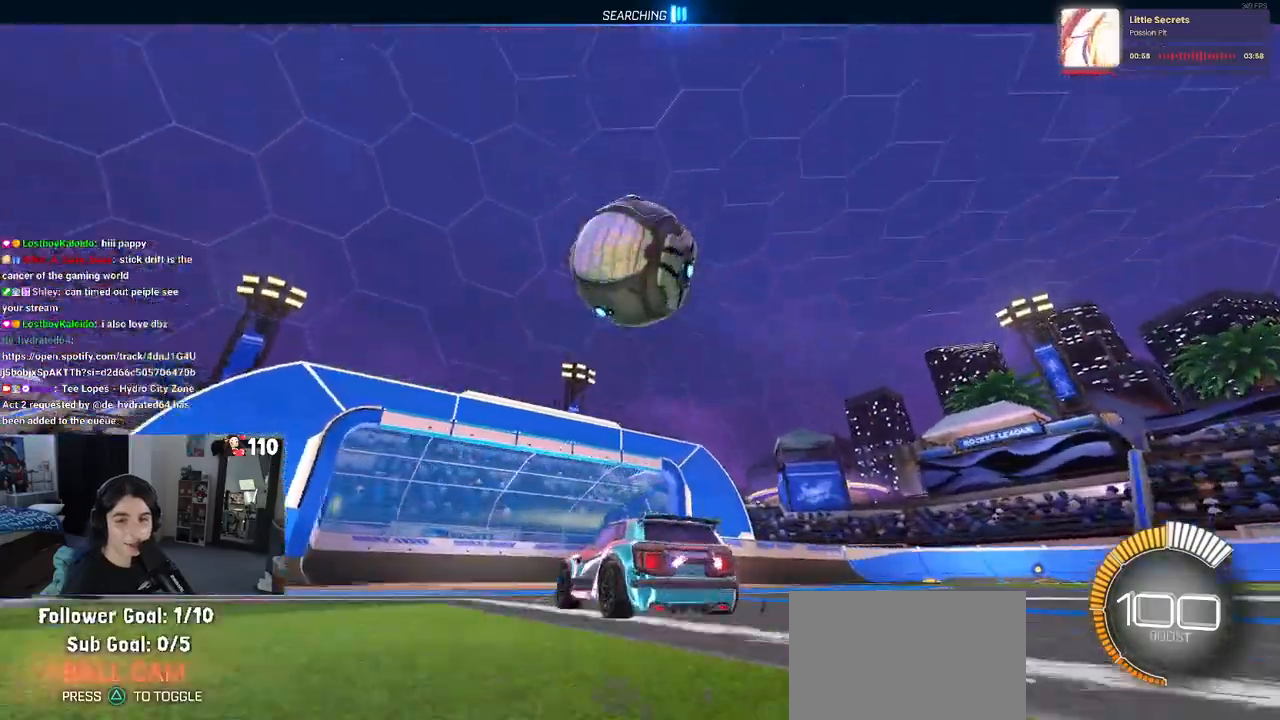
{"buttons": ["CROSS", "R2"], "left_stick": "down", "right_stick": "center", "events": [[133, "CROSS", "down"], [133, "left_stick", "down"], [300, "CROSS", "up"], [450, "CROSS", "down"]]}
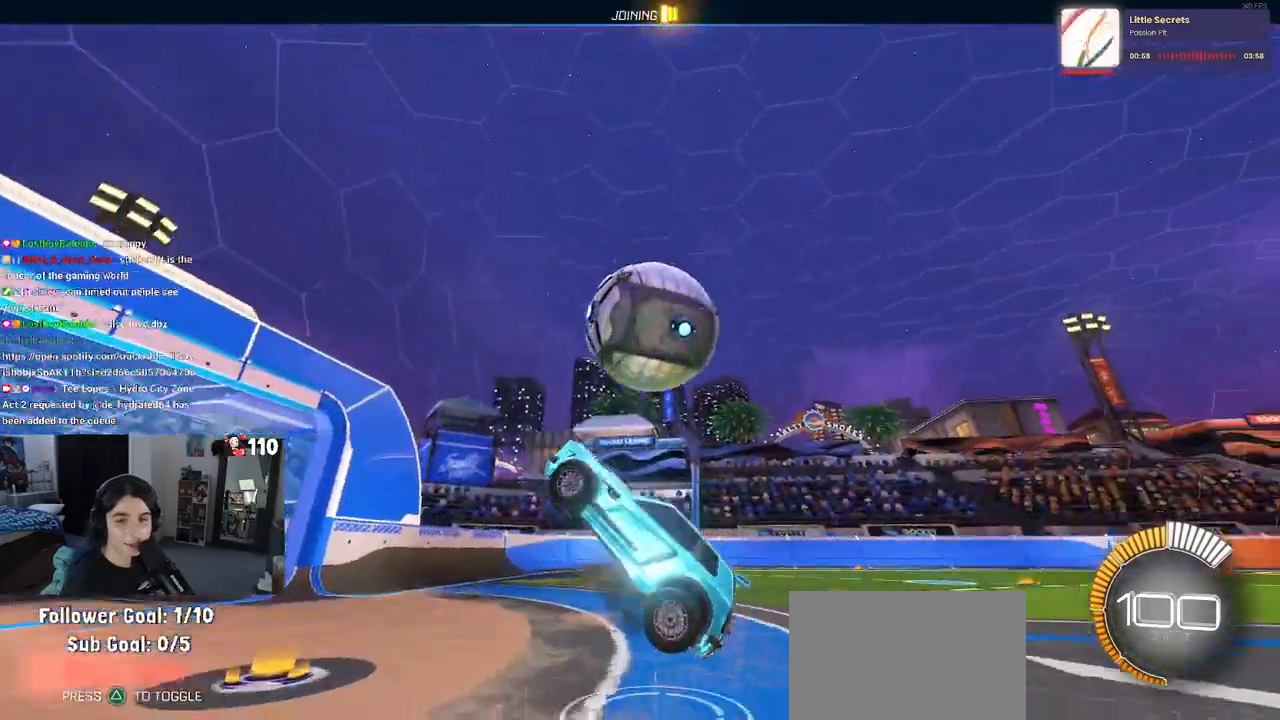
{"buttons": ["R2"], "left_stick": "up-right", "right_stick": "center", "events": [[83, "CROSS", "up"], [117, "left_stick", "up"], [467, "left_stick", "up-right"]]}
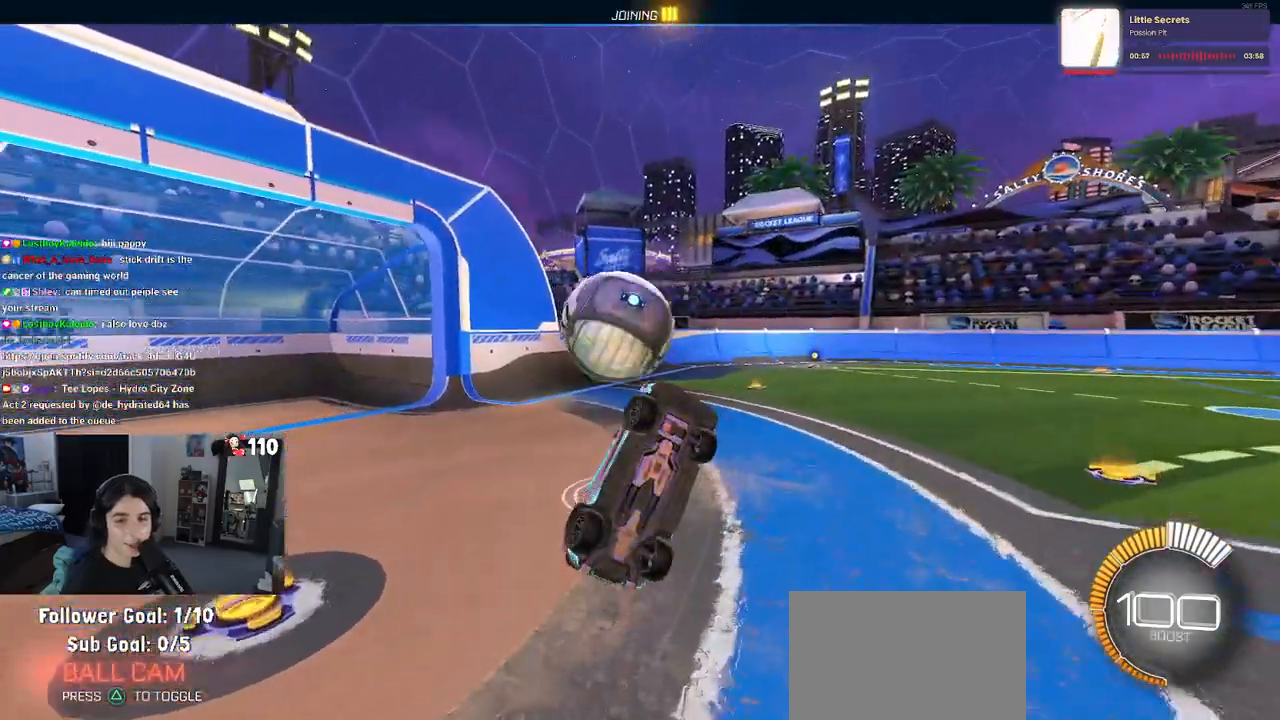
{"buttons": ["SQUARE", "R2"], "left_stick": "up", "right_stick": "center", "events": [[83, "SQUARE", "down"], [467, "left_stick", "up"]]}
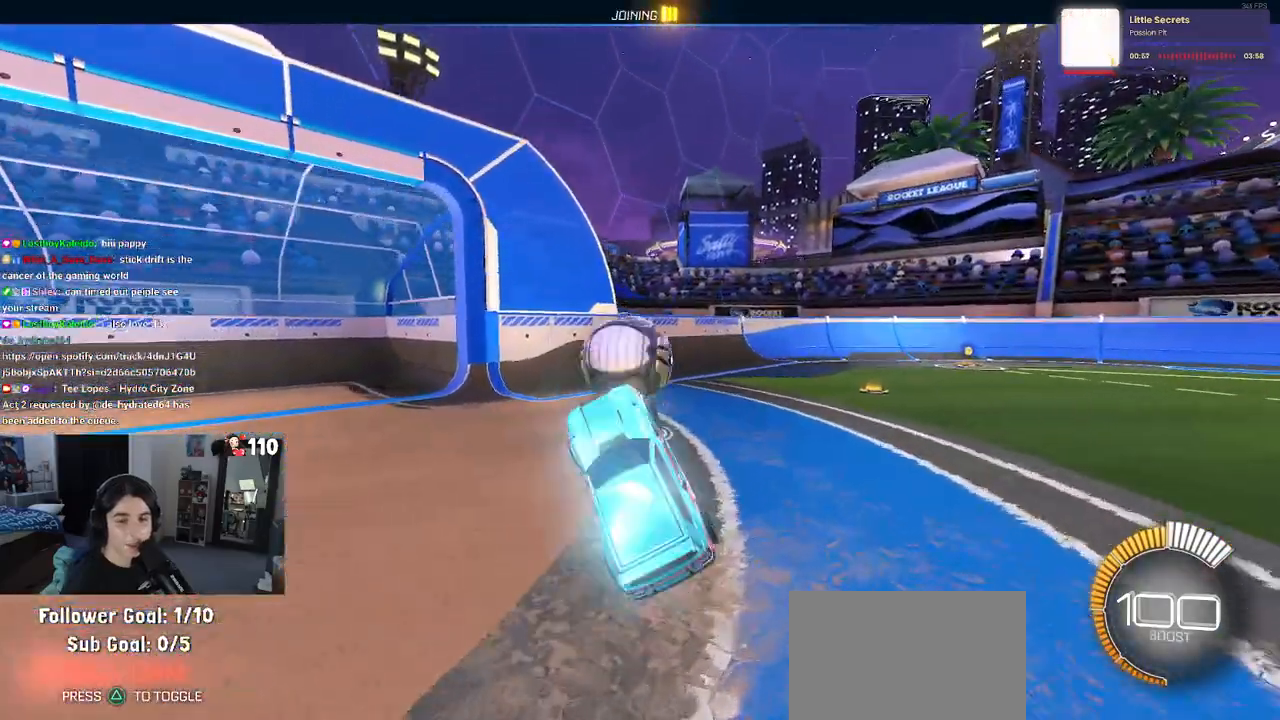
{"buttons": ["CROSS", "SQUARE", "R2"], "left_stick": "up", "right_stick": "center", "events": [[83, "left_stick", "up-left"], [383, "left_stick", "up"], [450, "CROSS", "down"]]}
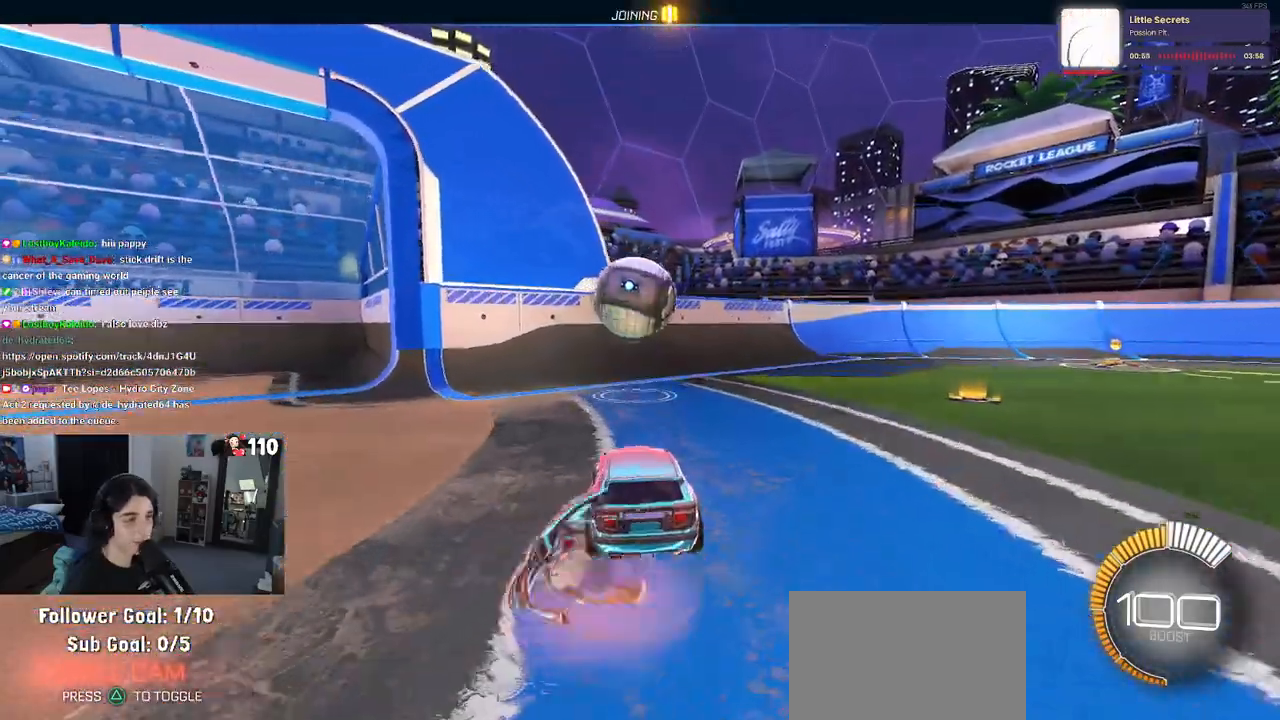
{"buttons": ["SQUARE", "R1", "R2"], "left_stick": "down", "right_stick": "center", "events": [[33, "CROSS", "up"], [150, "CROSS", "down"], [250, "CROSS", "up"], [317, "left_stick", "center"], [367, "left_stick", "down"], [467, "R1", "down"]]}
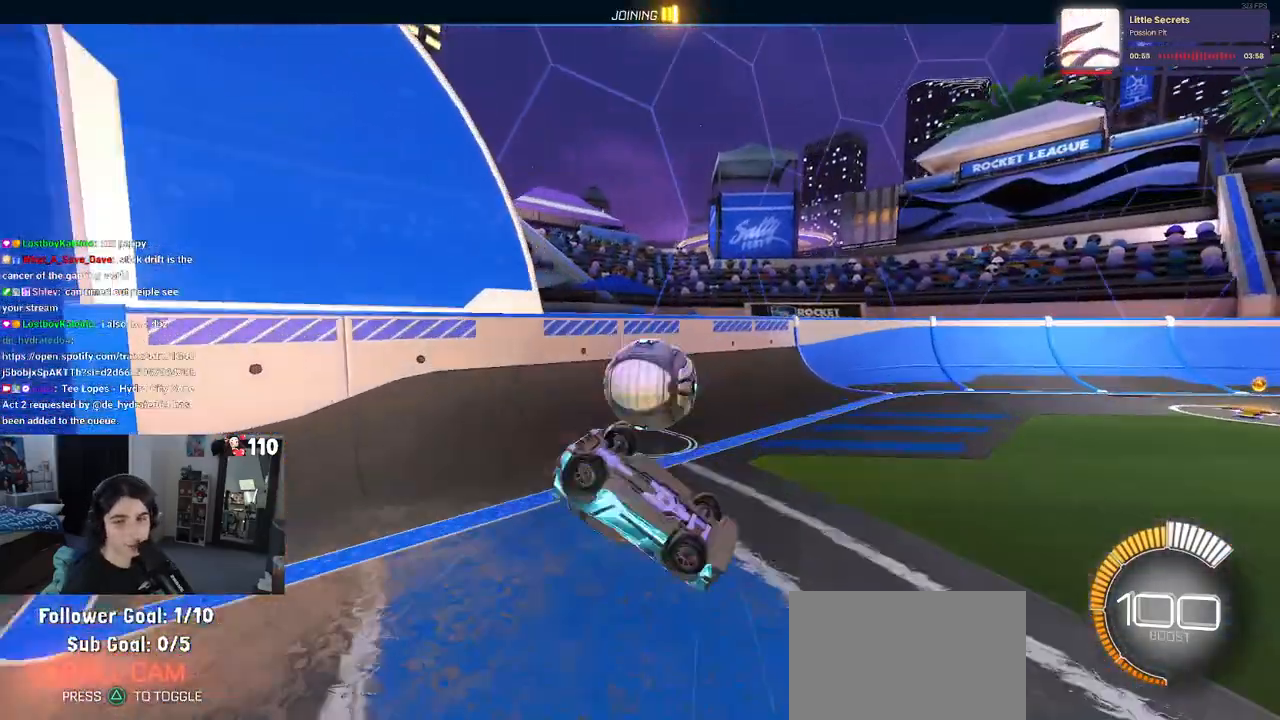
{"buttons": ["SQUARE", "R2"], "left_stick": "center", "right_stick": "center", "events": [[183, "left_stick", "left"], [383, "R1", "up"], [483, "left_stick", "center"]]}
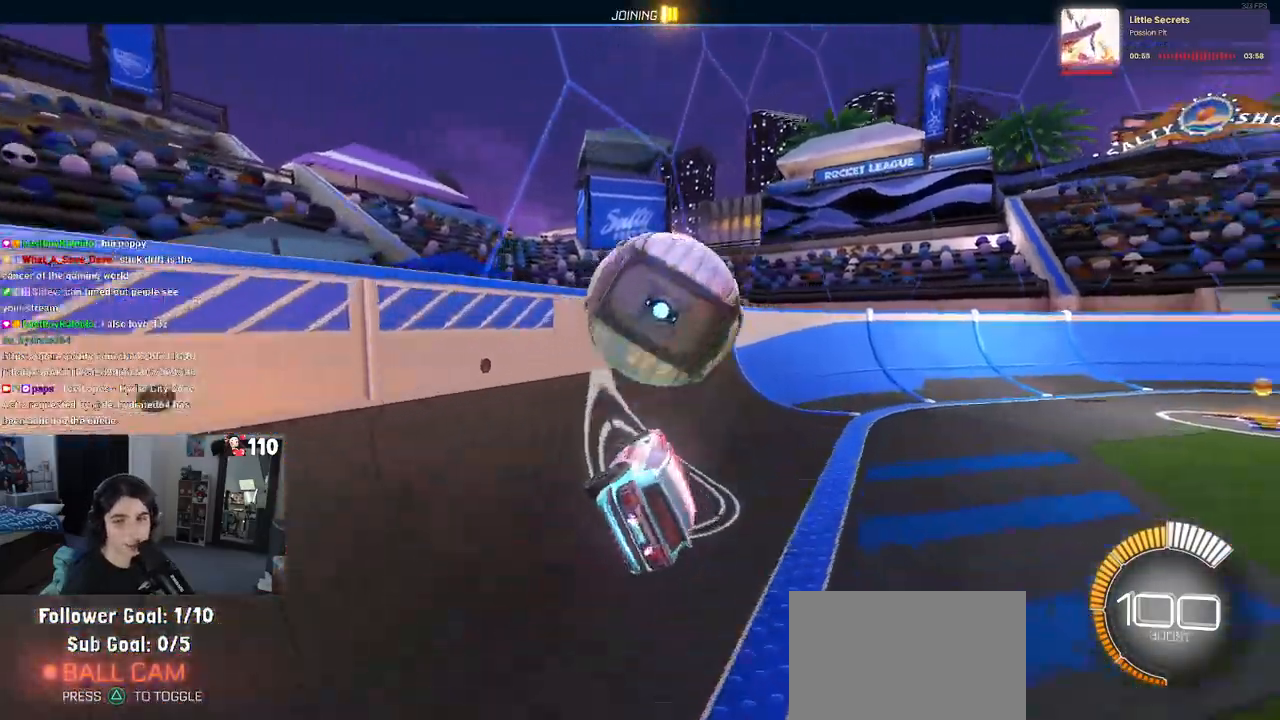
{"buttons": ["R2"], "left_stick": "center", "right_stick": "center", "events": [[33, "SQUARE", "up"]]}
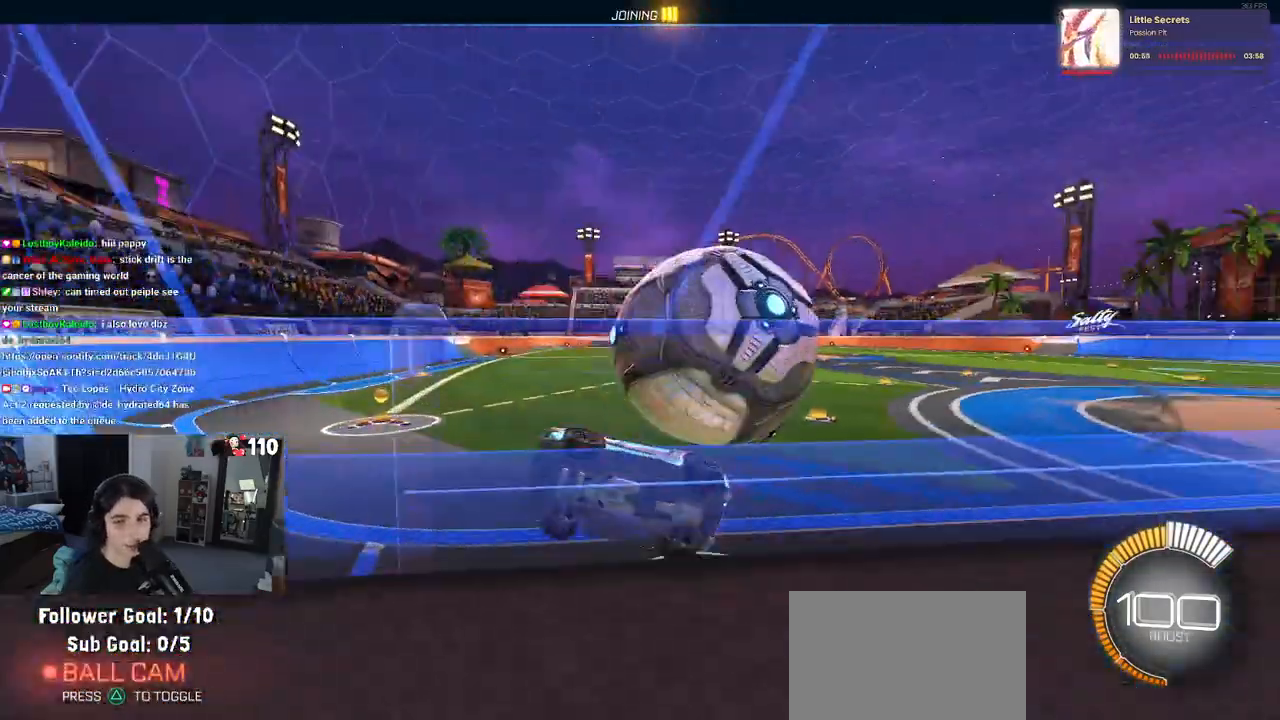
{"buttons": ["L2"], "left_stick": "right", "right_stick": "center", "events": [[167, "left_stick", "right"], [183, "R2", "up"], [317, "L2", "down"]]}
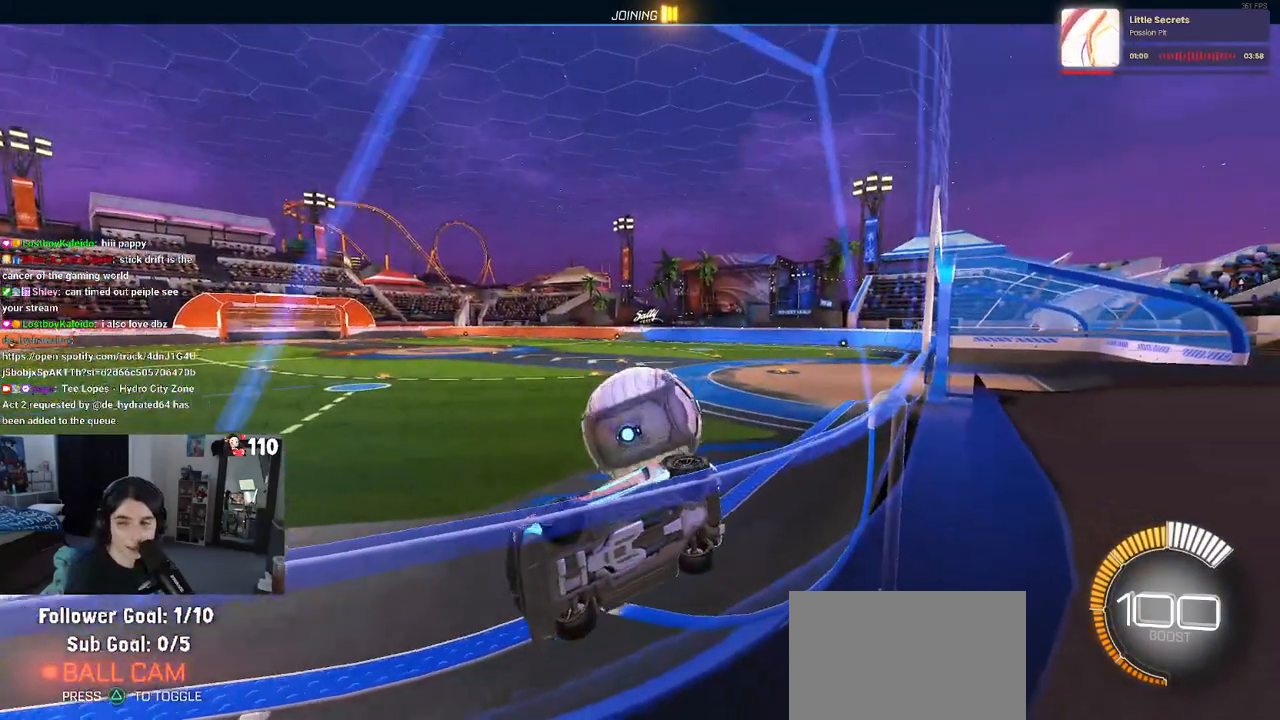
{"buttons": [], "left_stick": "center", "right_stick": "center", "events": [[67, "L2", "up"], [250, "left_stick", "center"]]}